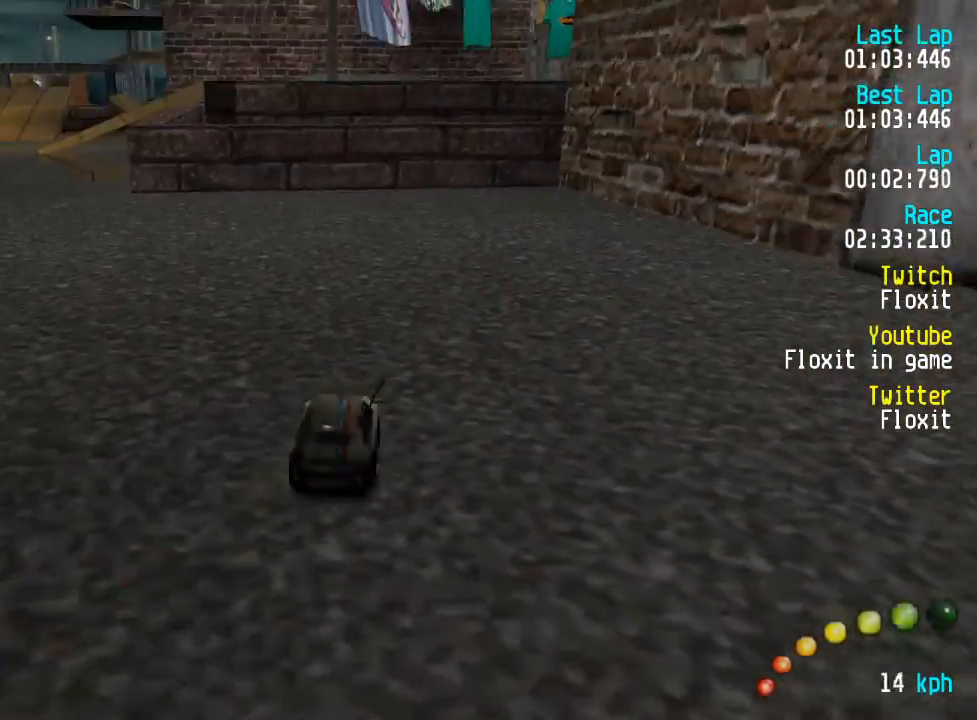
Gameplay with a controller (Xbox layout); each line is a JSON object with the inputs held at the frame after it. "events" lists button and stick changes between this image and that frame as [ms after this image, input, new state], when the widget could be followed in between.
{"buttons": ["A"], "left_stick": "center", "right_stick": "center", "events": [[17, "DPAD_UP", "up"], [34, "DPAD_LEFT", "up"], [84, "DPAD_LEFT", "down"], [100, "DPAD_UP", "down"], [250, "DPAD_LEFT", "up"], [250, "DPAD_UP", "up"], [350, "DPAD_LEFT", "down"], [367, "DPAD_UP", "down"], [417, "DPAD_UP", "up"], [450, "DPAD_LEFT", "up"]]}
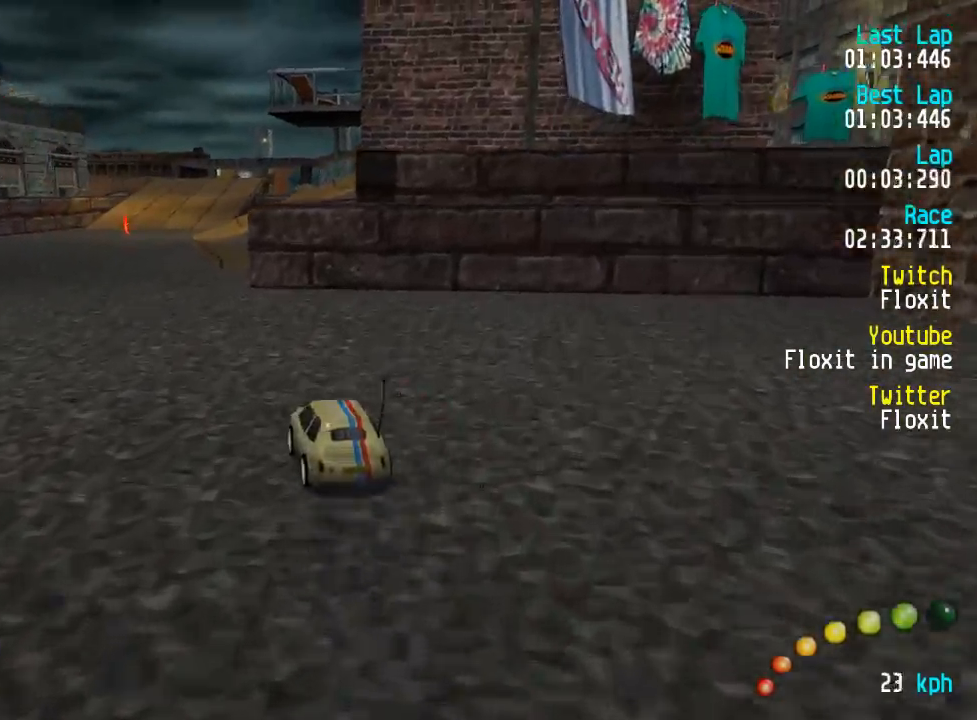
{"buttons": ["A", "DPAD_DOWN", "DPAD_RIGHT"], "left_stick": "center", "right_stick": "center", "events": [[134, "DPAD_LEFT", "down"], [134, "DPAD_UP", "down"], [250, "DPAD_LEFT", "up"], [250, "DPAD_UP", "up"], [484, "DPAD_DOWN", "down"], [484, "DPAD_RIGHT", "down"]]}
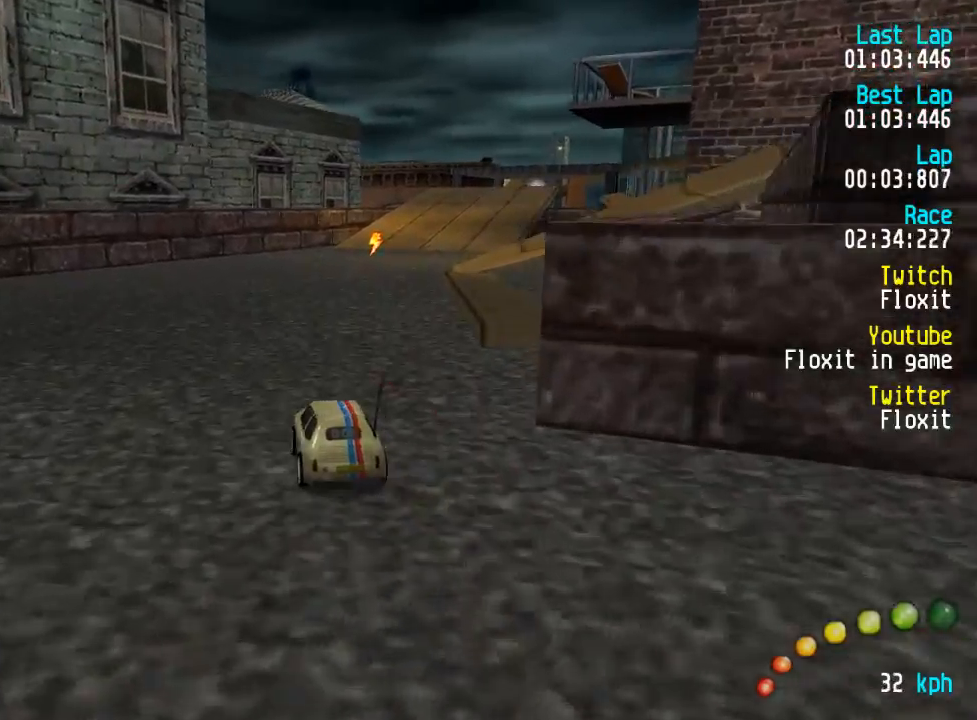
{"buttons": ["A"], "left_stick": "center", "right_stick": "center", "events": [[34, "DPAD_DOWN", "up"], [50, "DPAD_RIGHT", "up"], [234, "DPAD_DOWN", "down"], [250, "DPAD_DOWN", "up"]]}
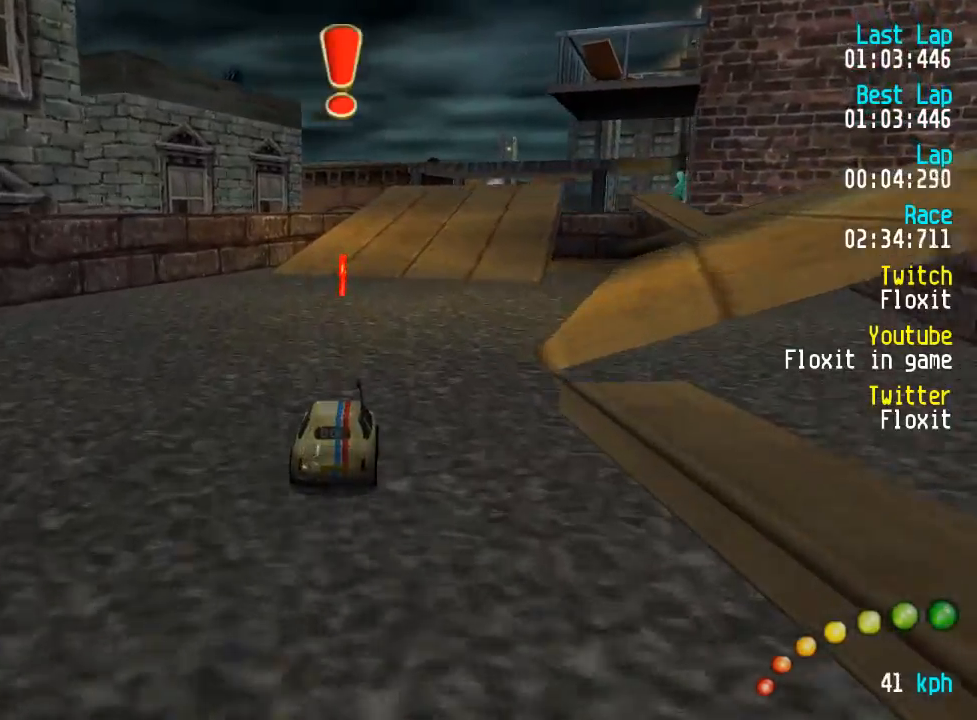
{"buttons": ["A"], "left_stick": "center", "right_stick": "center", "events": [[150, "DPAD_DOWN", "down"], [150, "DPAD_RIGHT", "down"], [184, "DPAD_DOWN", "up"], [217, "DPAD_RIGHT", "up"], [350, "DPAD_DOWN", "down"], [367, "DPAD_DOWN", "up"]]}
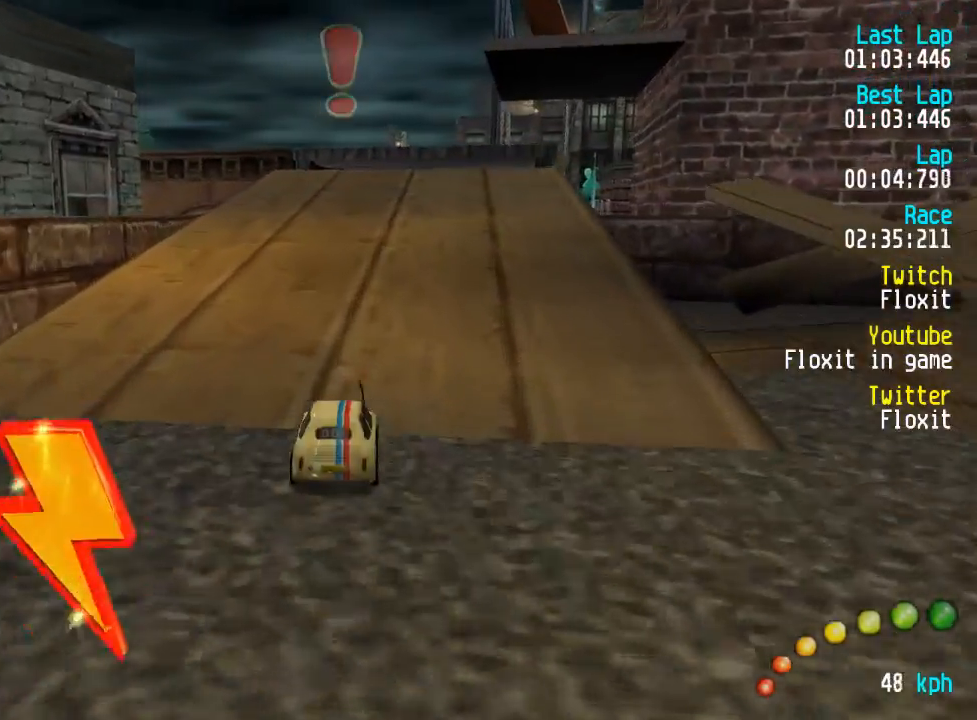
{"buttons": ["A"], "left_stick": "center", "right_stick": "center", "events": [[284, "DPAD_DOWN", "down"], [284, "DPAD_RIGHT", "down"], [334, "DPAD_DOWN", "up"], [334, "DPAD_RIGHT", "up"]]}
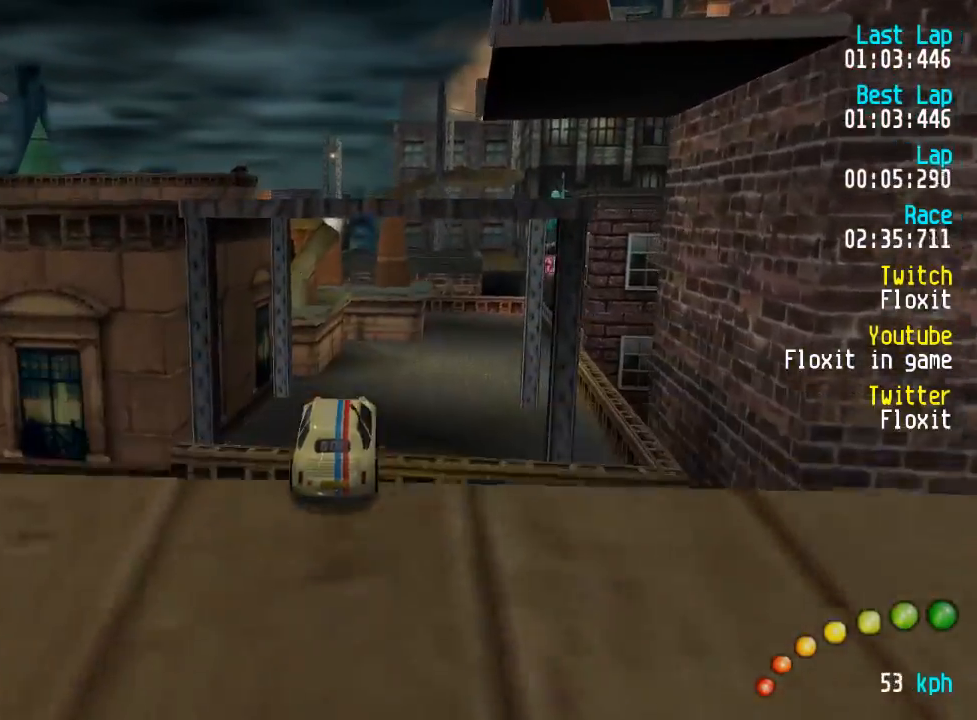
{"buttons": ["X"], "left_stick": "center", "right_stick": "center", "events": [[100, "X", "down"], [117, "A", "up"]]}
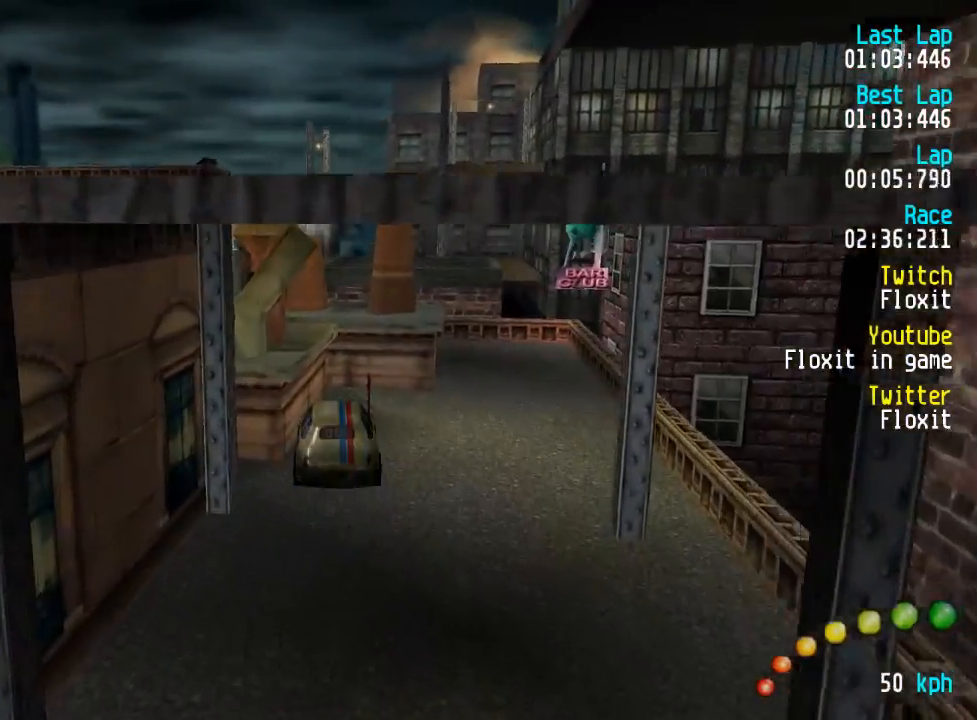
{"buttons": [], "left_stick": "center", "right_stick": "center", "events": [[84, "X", "up"]]}
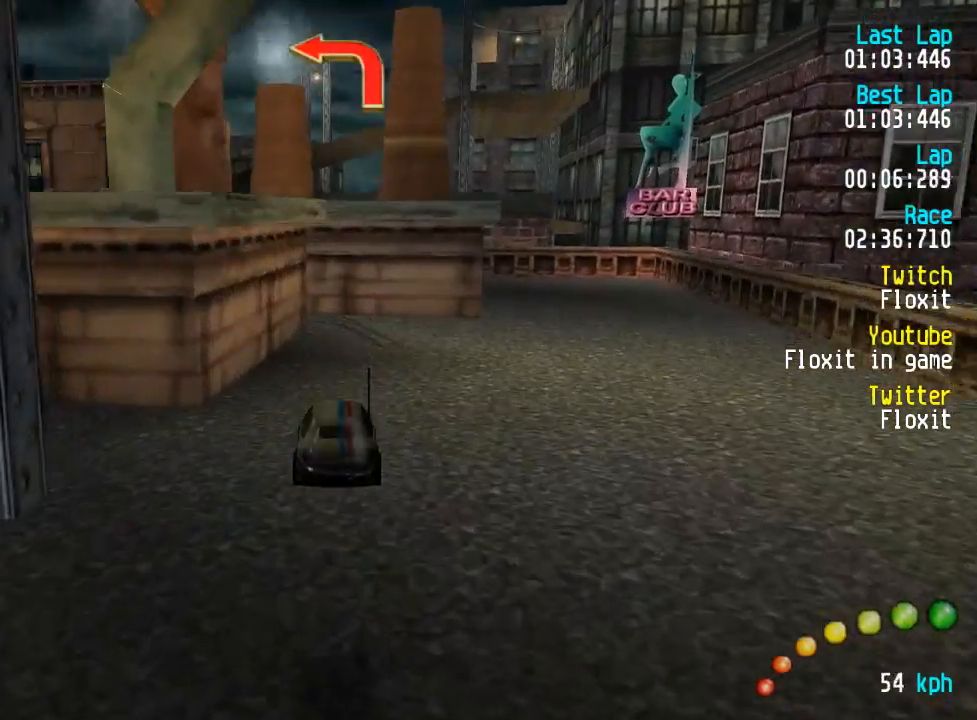
{"buttons": [], "left_stick": "center", "right_stick": "center"}
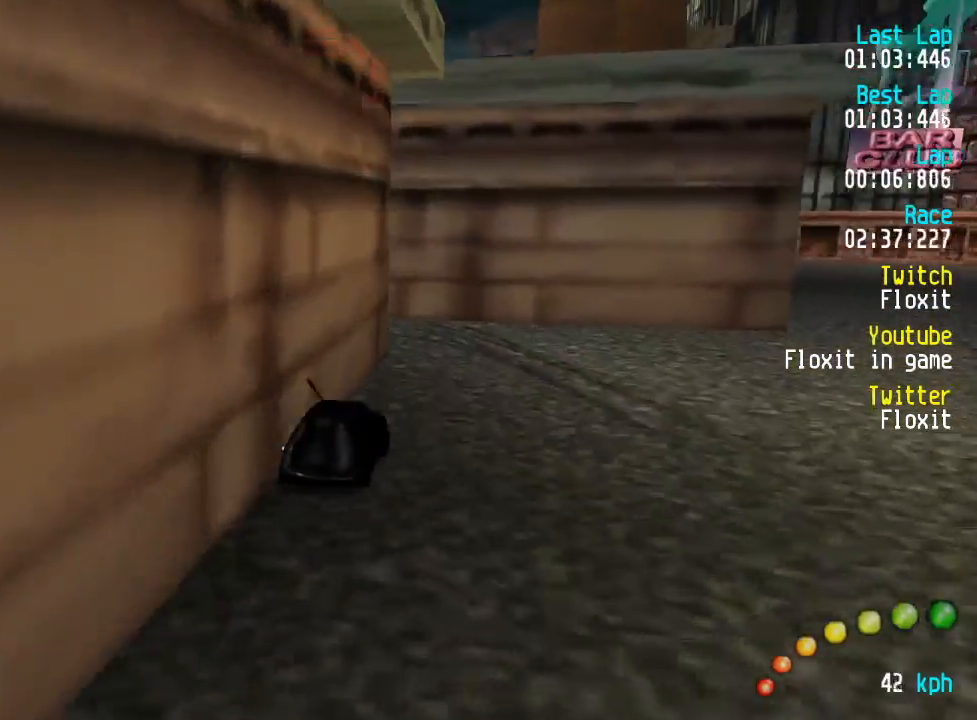
{"buttons": ["A"], "left_stick": "center", "right_stick": "center", "events": [[17, "DPAD_LEFT", "down"], [17, "DPAD_UP", "down"], [334, "A", "down"], [417, "DPAD_UP", "up"], [434, "DPAD_LEFT", "up"]]}
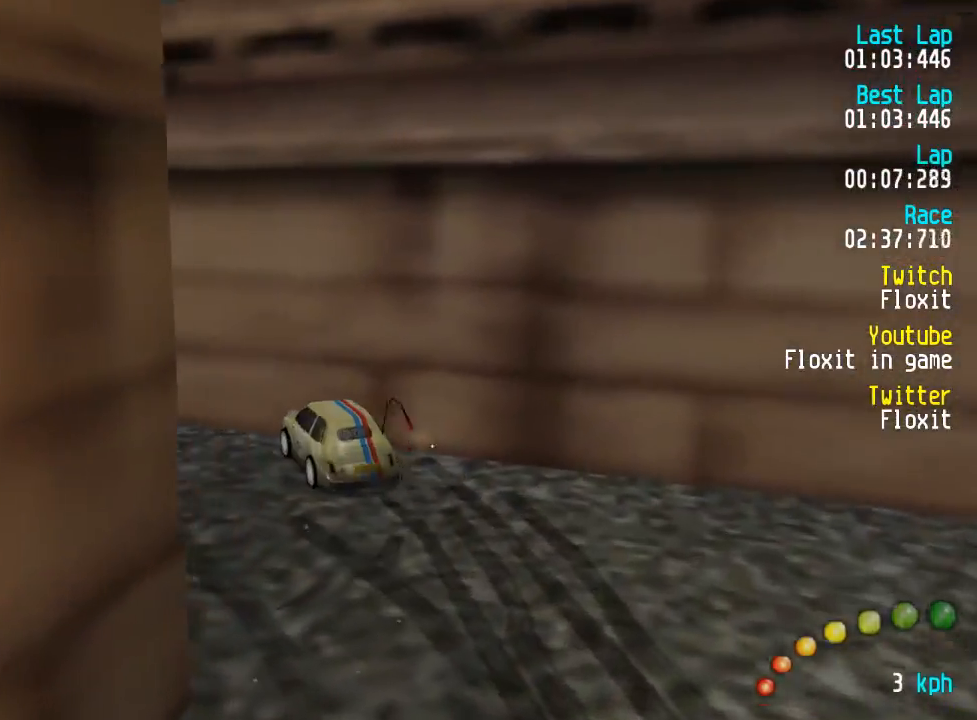
{"buttons": ["A"], "left_stick": "center", "right_stick": "center", "events": [[34, "DPAD_DOWN", "down"], [34, "DPAD_RIGHT", "down"], [34, "DPAD_UP", "down"], [150, "DPAD_LEFT", "down"], [167, "DPAD_RIGHT", "up"], [184, "DPAD_DOWN", "up"], [184, "DPAD_LEFT", "up"], [184, "DPAD_UP", "up"]]}
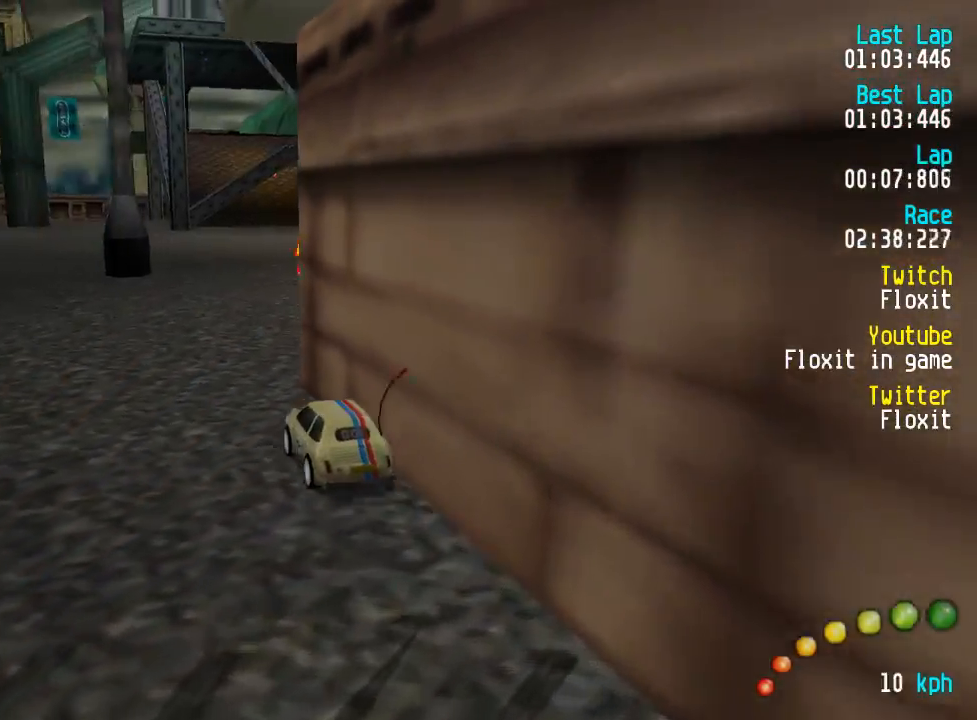
{"buttons": ["A"], "left_stick": "center", "right_stick": "center"}
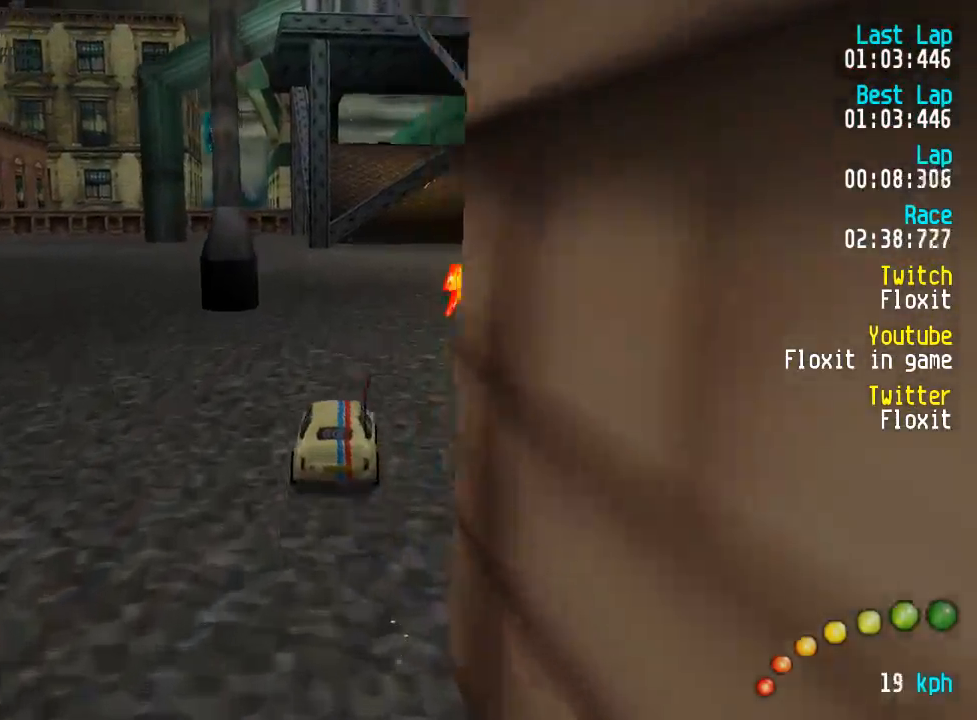
{"buttons": ["A"], "left_stick": "center", "right_stick": "center", "events": [[100, "DPAD_DOWN", "down"], [100, "DPAD_RIGHT", "down"], [184, "DPAD_UP", "down"], [200, "DPAD_DOWN", "up"], [200, "DPAD_RIGHT", "up"], [200, "DPAD_UP", "up"]]}
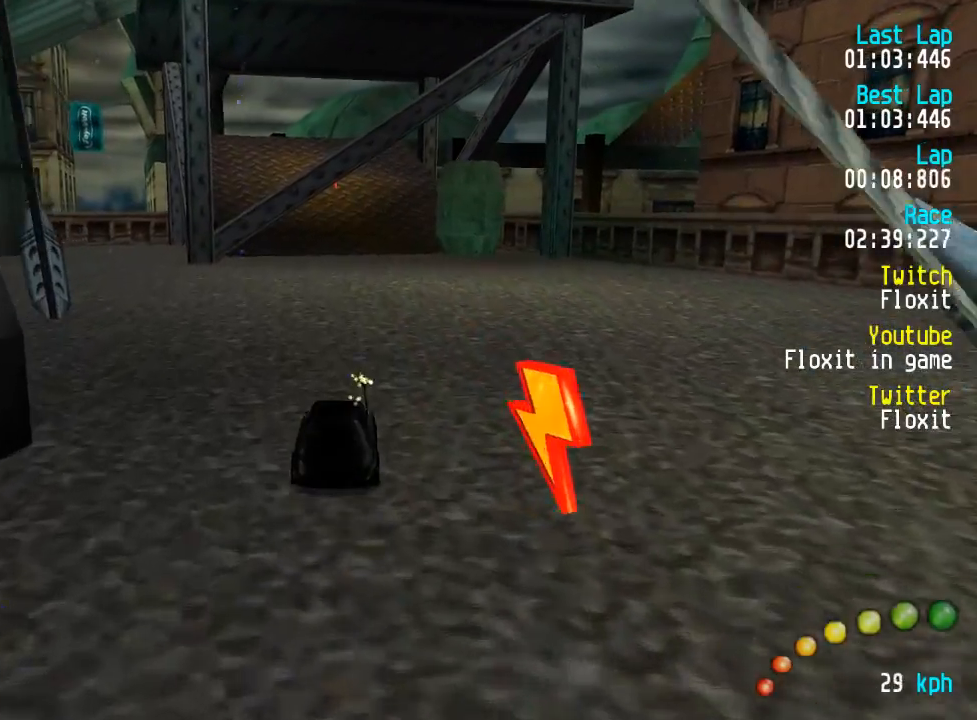
{"buttons": ["A"], "left_stick": "center", "right_stick": "center", "events": [[300, "DPAD_LEFT", "down"], [300, "DPAD_UP", "down"], [350, "DPAD_LEFT", "up"], [350, "DPAD_UP", "up"]]}
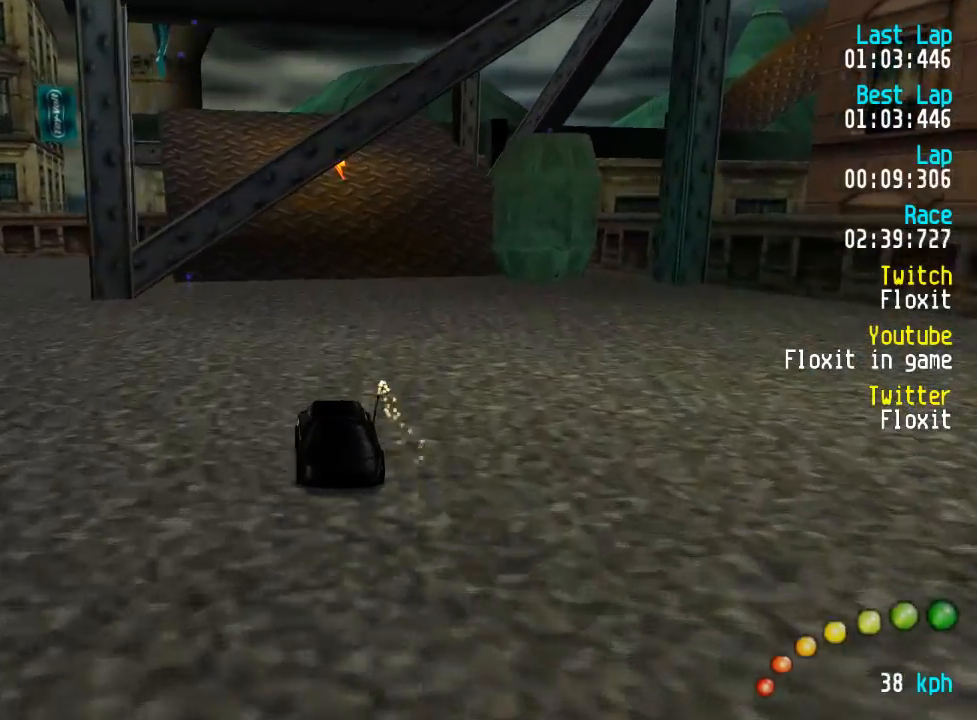
{"buttons": ["A"], "left_stick": "center", "right_stick": "center", "events": [[200, "DPAD_LEFT", "down"], [200, "DPAD_UP", "down"], [234, "DPAD_LEFT", "up"], [234, "DPAD_UP", "up"]]}
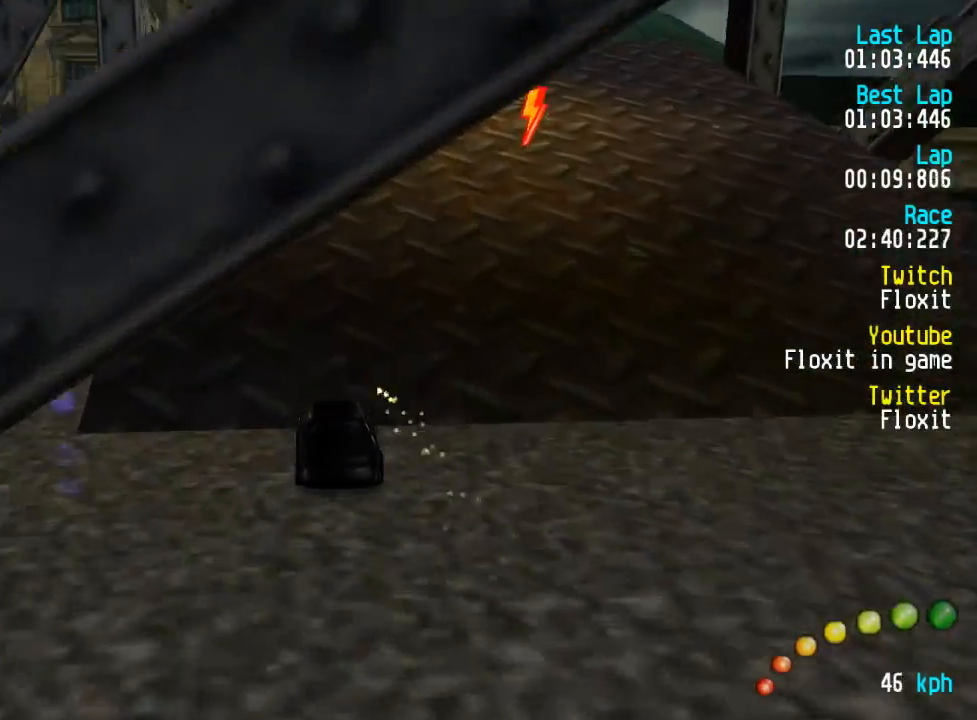
{"buttons": ["A", "DPAD_DOWN", "DPAD_RIGHT"], "left_stick": "center", "right_stick": "center", "events": [[450, "DPAD_DOWN", "down"], [450, "DPAD_RIGHT", "down"]]}
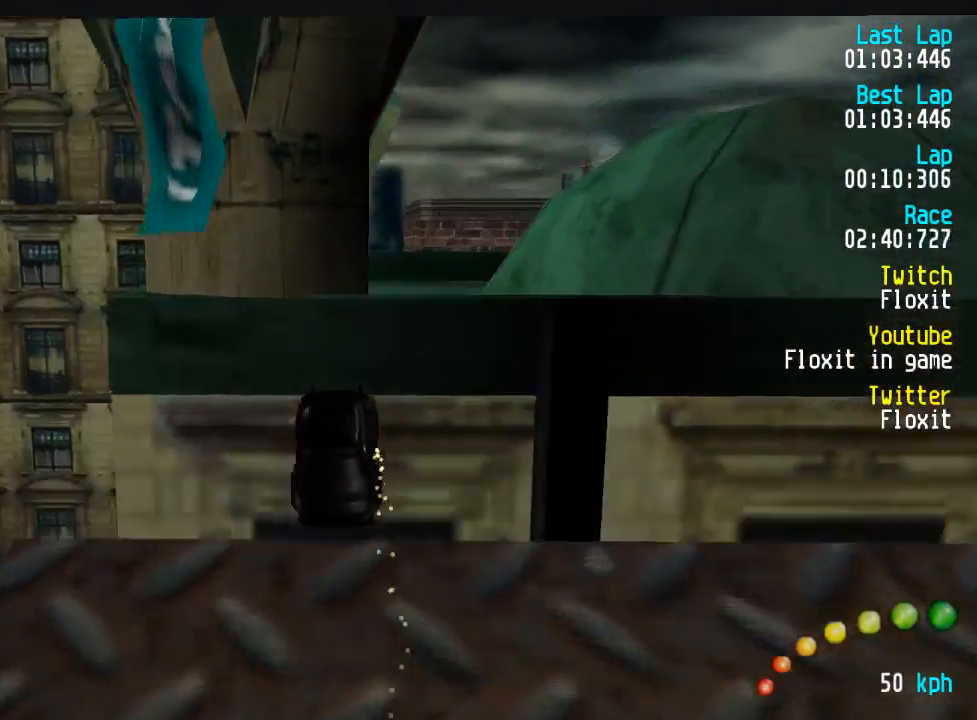
{"buttons": ["A"], "left_stick": "center", "right_stick": "center", "events": [[100, "DPAD_DOWN", "up"], [100, "DPAD_UP", "down"], [117, "DPAD_UP", "up"], [134, "DPAD_RIGHT", "up"]]}
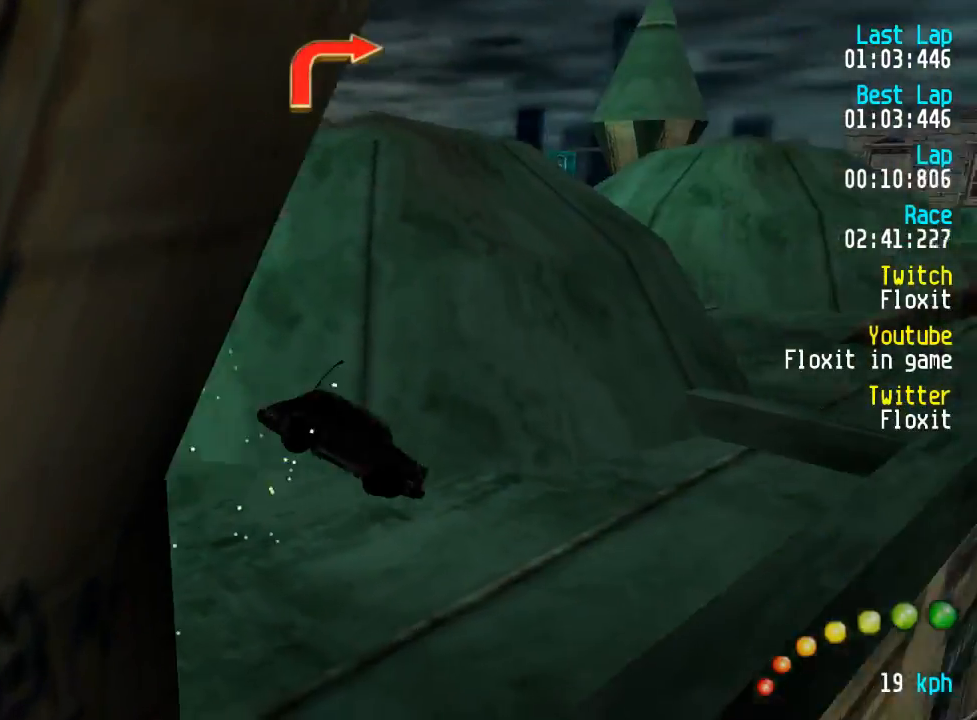
{"buttons": ["A", "DPAD_UP", "DPAD_LEFT"], "left_stick": "center", "right_stick": "center", "events": [[417, "DPAD_LEFT", "down"], [434, "DPAD_UP", "down"]]}